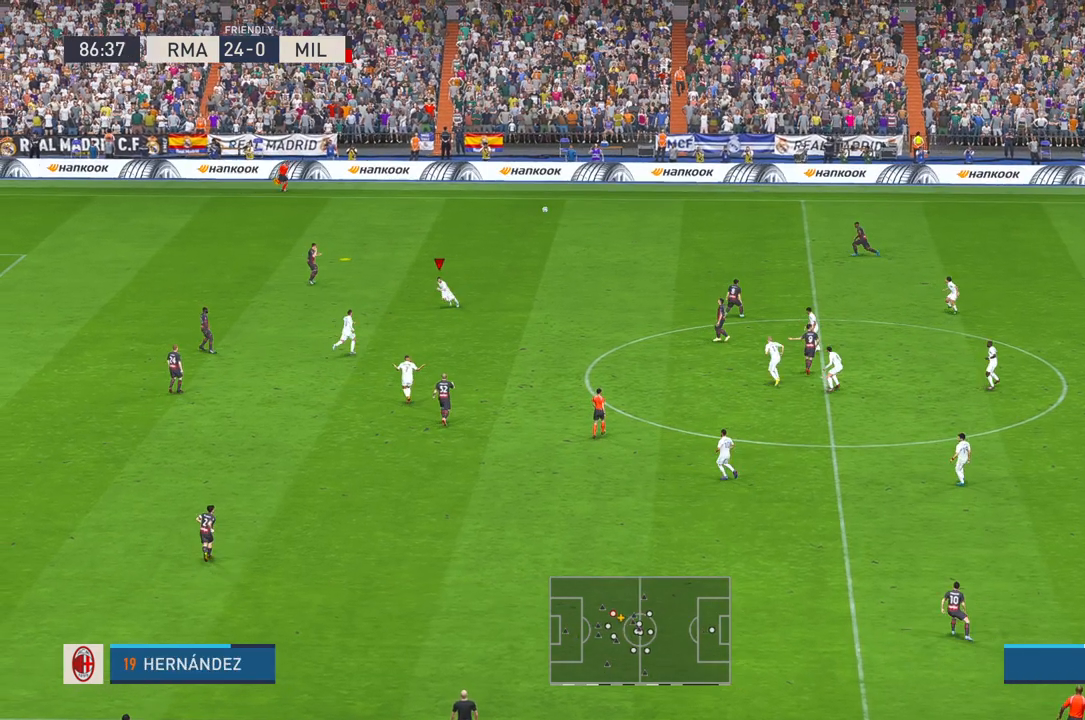
Gameplay with a controller (Xbox layout); each line is a JSON object with the inputs held at the frame after it (dt_ms = milliseconds from this image to that frame). "events" lists button and stick changes between this image and that frame as [ms after this image, input, new state], when the widget could be followed in between. Not read: L3 R3.
{"dt_ms": 500, "buttons": ["R2"], "left_stick": "up-right", "right_stick": "center", "events": [[33, "left_stick", "center"], [167, "left_stick", "up"], [250, "left_stick", "up-right"]]}
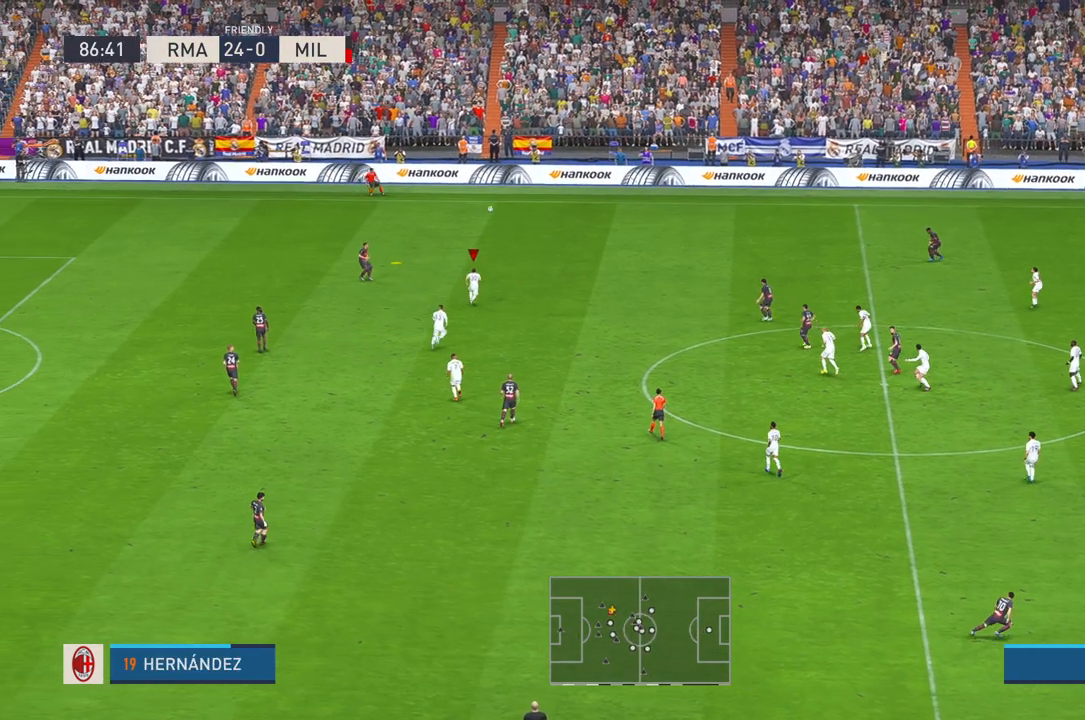
{"dt_ms": 500, "buttons": ["R2"], "left_stick": "up", "right_stick": "center", "events": [[367, "left_stick", "up"]]}
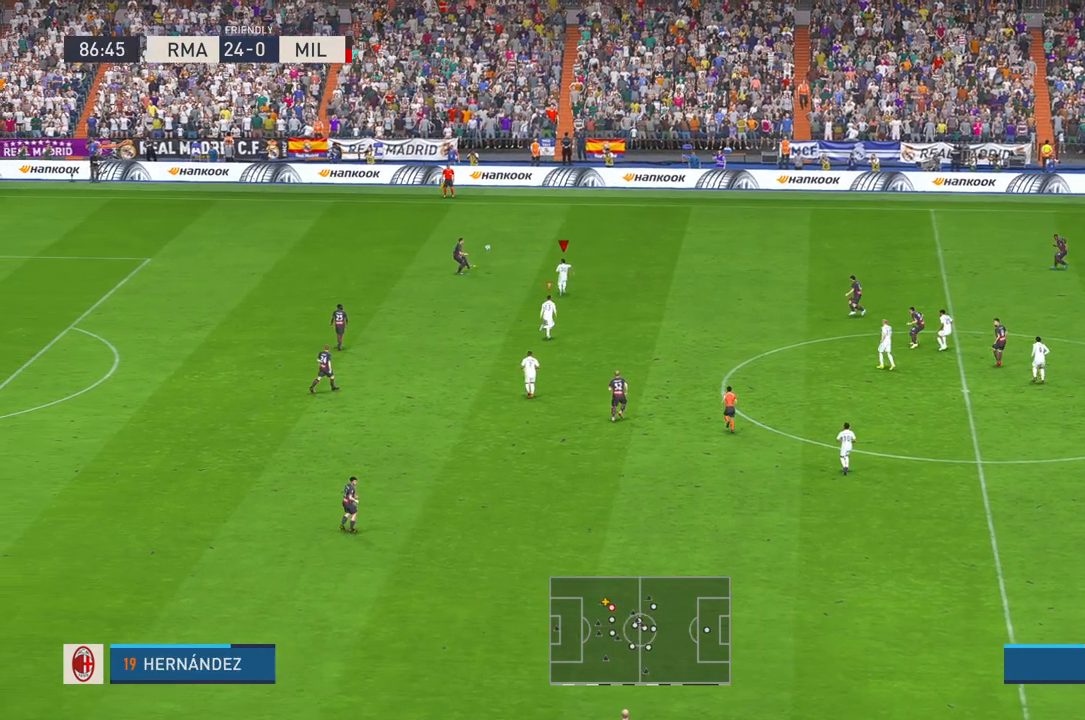
{"dt_ms": 500, "buttons": ["R2"], "left_stick": "up", "right_stick": "center", "events": []}
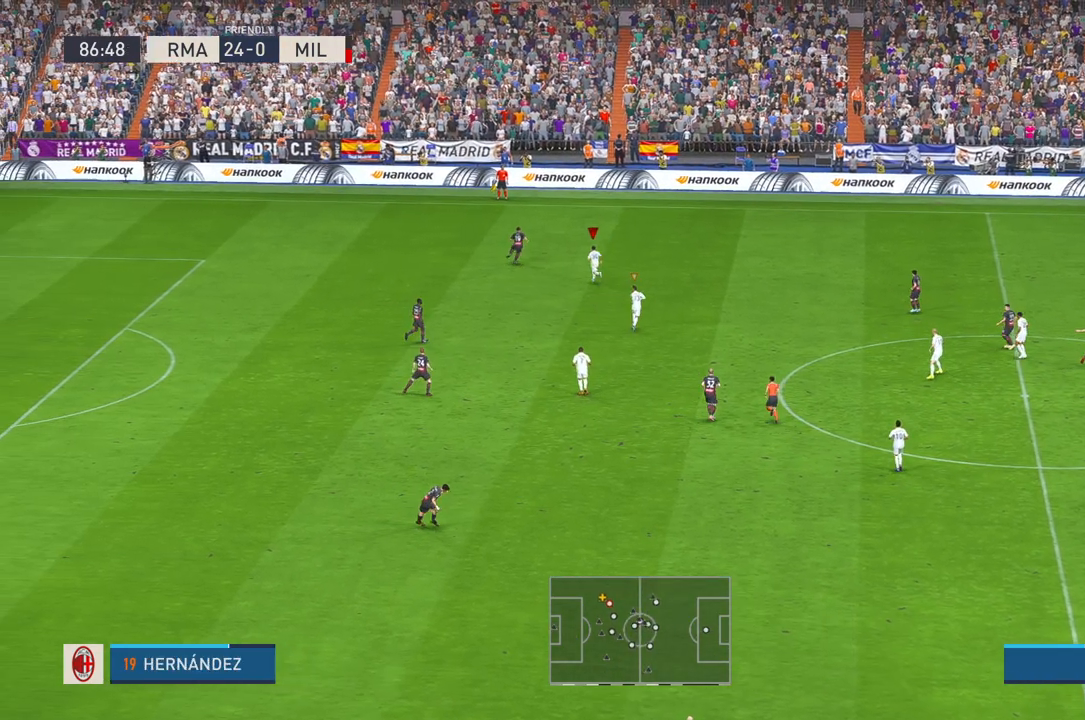
{"dt_ms": 500, "buttons": ["L2", "R2"], "left_stick": "up-right", "right_stick": "center", "events": [[300, "left_stick", "up-right"], [500, "L2", "down"]]}
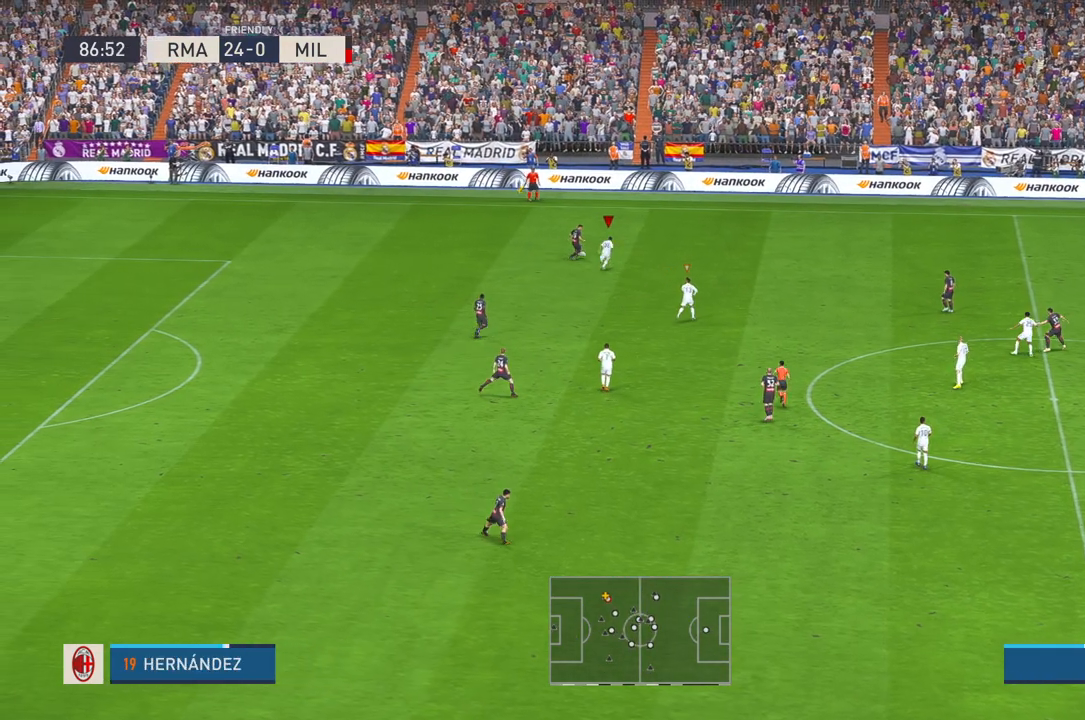
{"dt_ms": 500, "buttons": ["R2"], "left_stick": "right", "right_stick": "center", "events": [[33, "left_stick", "right"], [117, "DPAD_RIGHT", "down"], [133, "DPAD_DOWN", "down"], [200, "DPAD_RIGHT", "up"], [217, "DPAD_DOWN", "up"], [300, "L2", "up"]]}
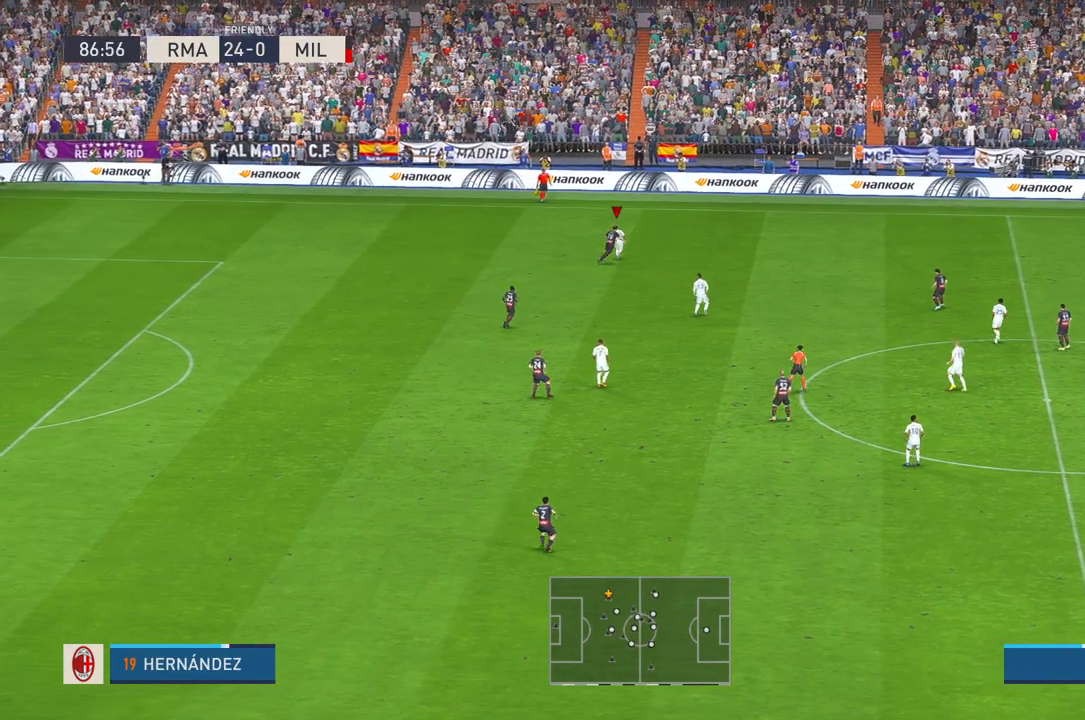
{"dt_ms": 500, "buttons": ["R2"], "left_stick": "right", "right_stick": "center", "events": []}
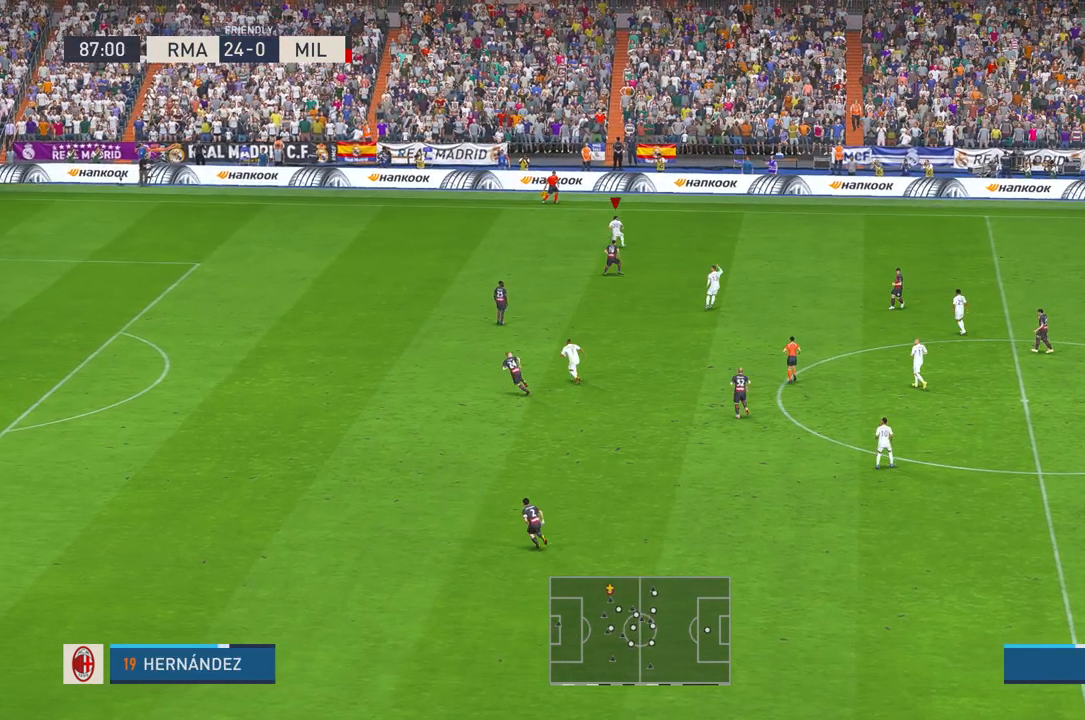
{"dt_ms": 500, "buttons": ["A", "R2"], "left_stick": "down-right", "right_stick": "center", "events": [[400, "left_stick", "down-right"], [467, "A", "down"]]}
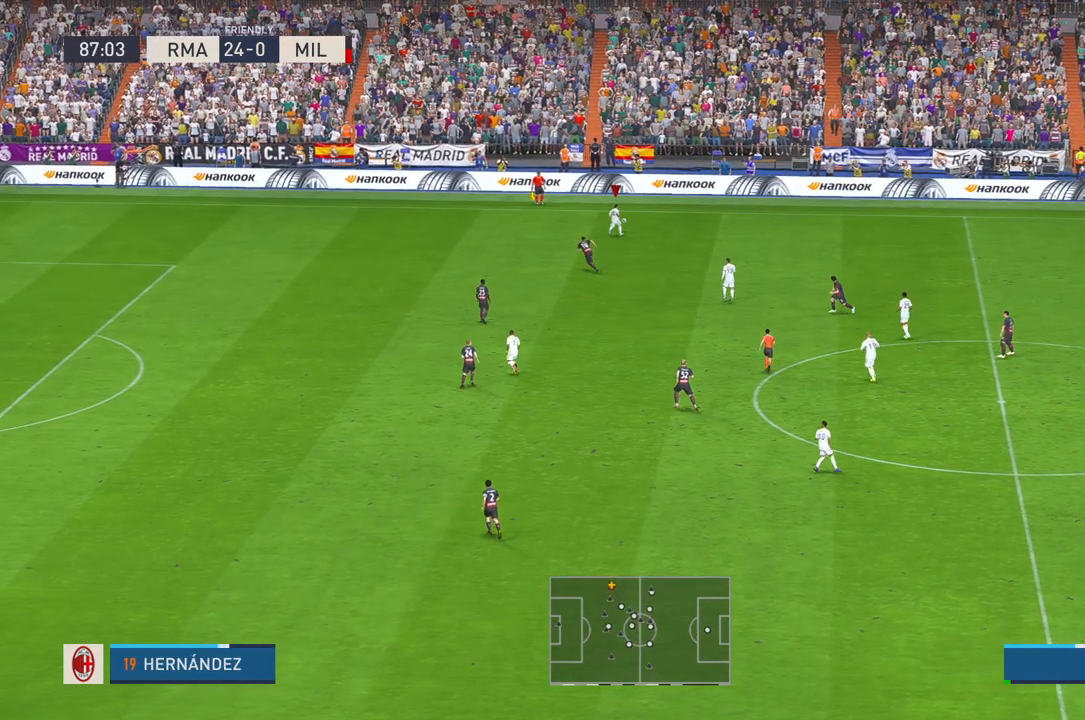
{"dt_ms": 500, "buttons": ["R2"], "left_stick": "down", "right_stick": "center", "events": [[117, "A", "up"], [167, "left_stick", "down"]]}
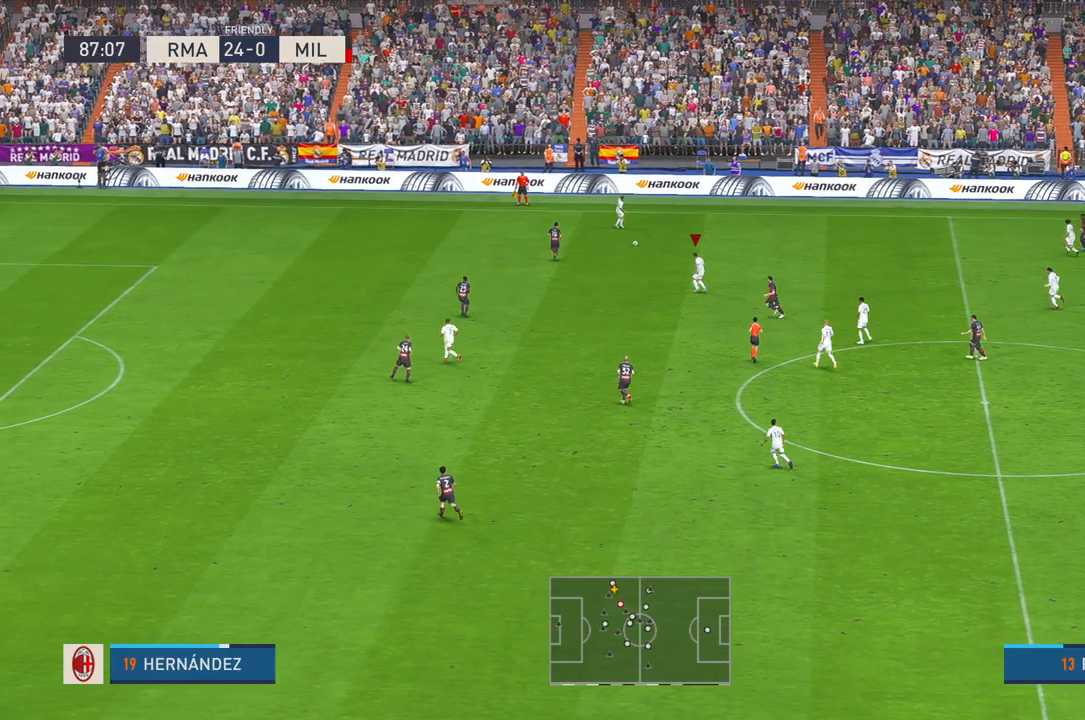
{"dt_ms": 500, "buttons": ["R2"], "left_stick": "down", "right_stick": "center", "events": [[100, "R1", "down"], [150, "R1", "up"], [167, "left_stick", "center"], [450, "R1", "down"], [467, "left_stick", "down"], [500, "R1", "up"]]}
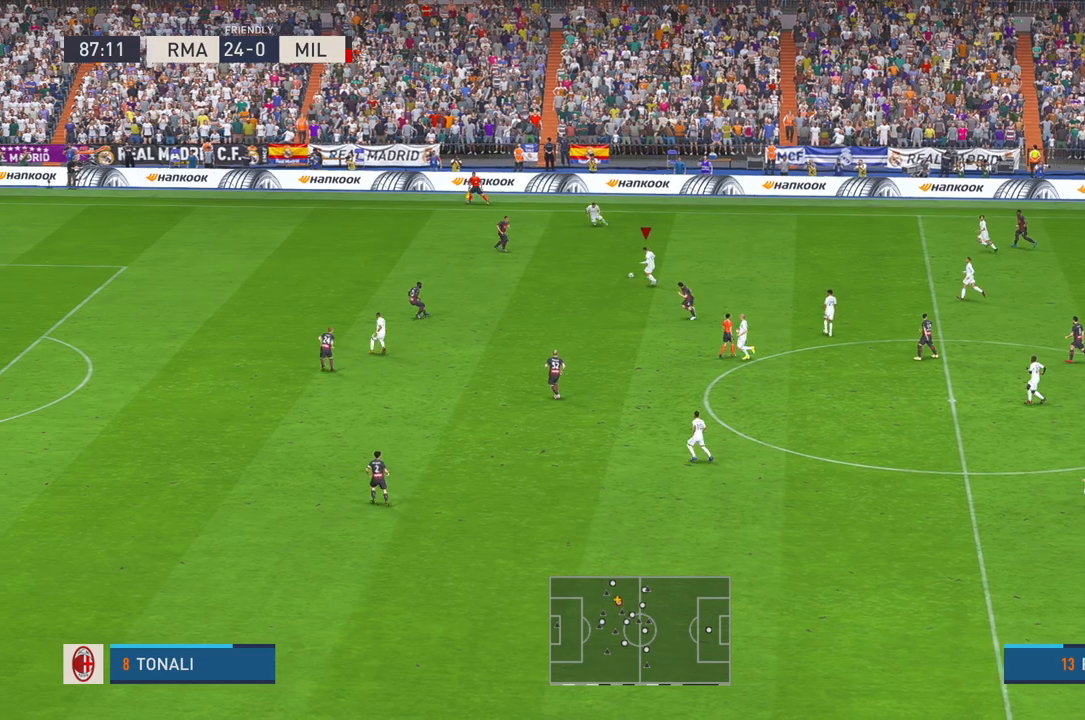
{"dt_ms": 1000, "buttons": ["R2"], "left_stick": "up", "right_stick": "center"}
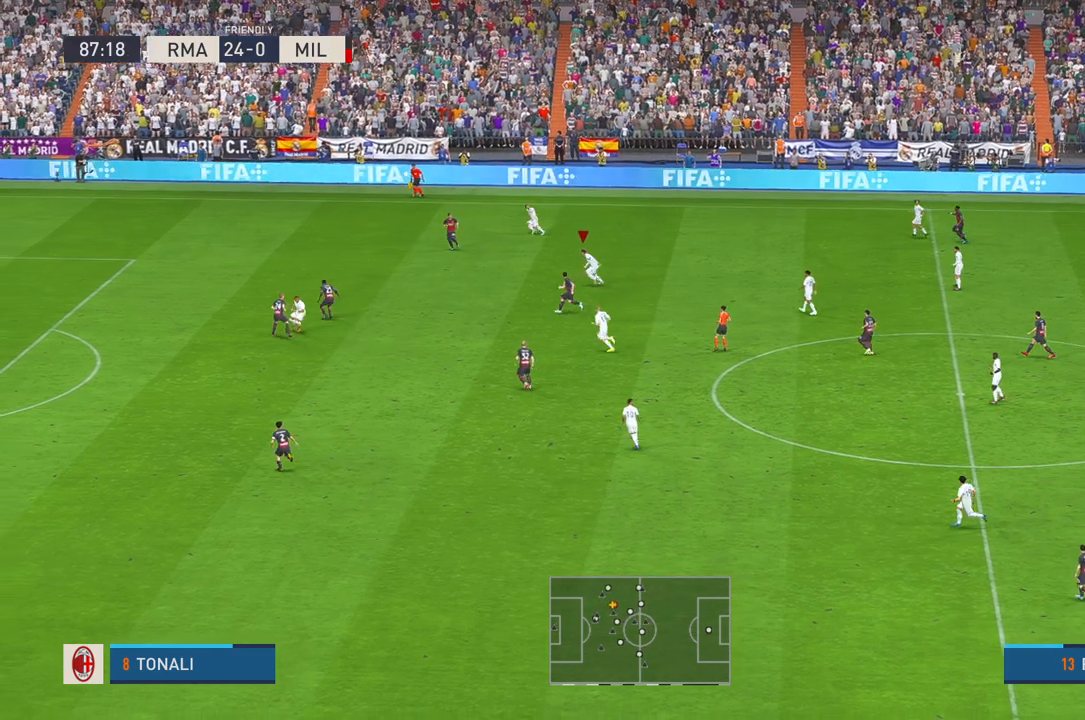
{"dt_ms": 500, "buttons": ["R2"], "left_stick": "up-right", "right_stick": "center", "events": [[417, "left_stick", "up-right"]]}
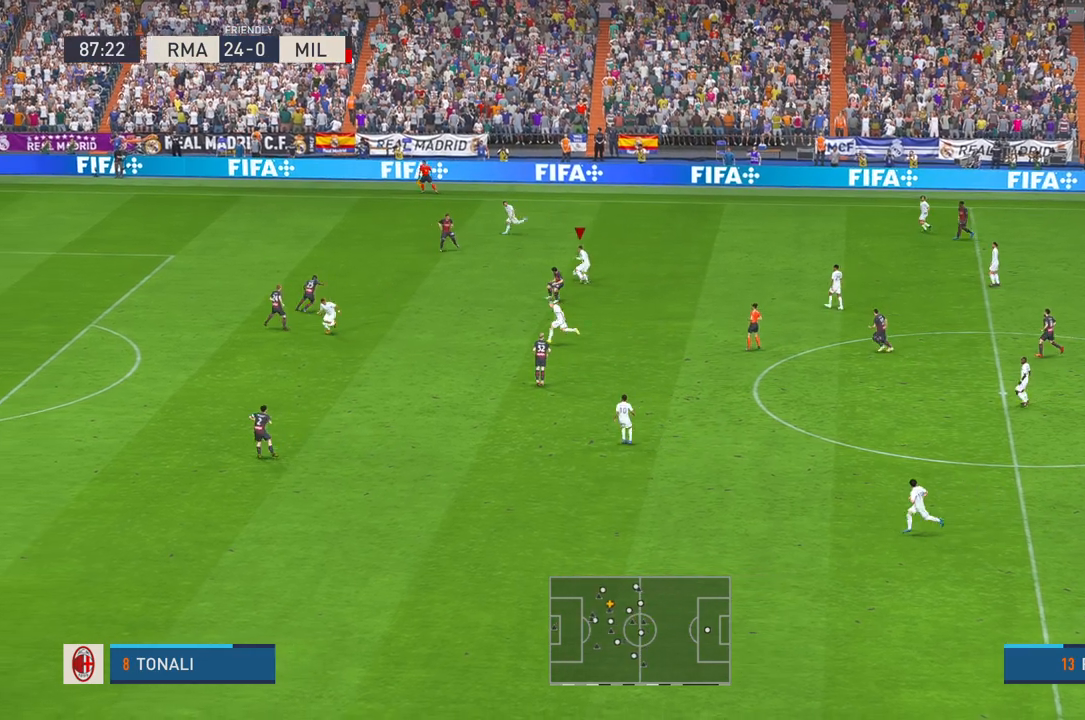
{"dt_ms": 500, "buttons": ["R2"], "left_stick": "up", "right_stick": "center", "events": [[50, "left_stick", "up"], [183, "Y", "down"], [383, "Y", "up"]]}
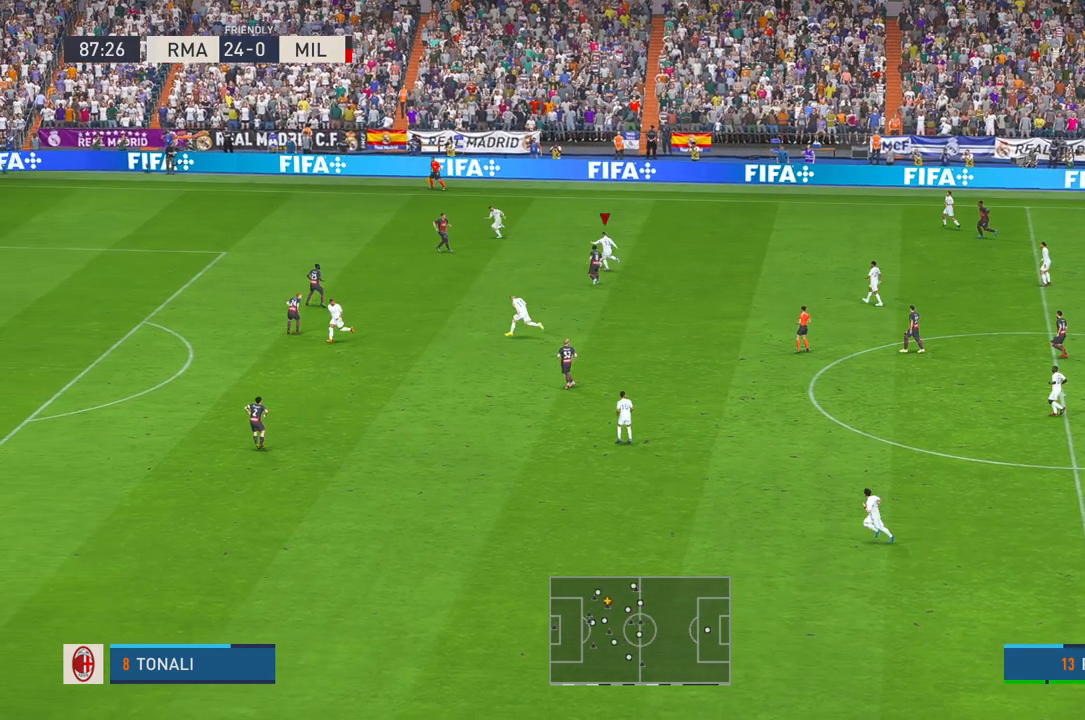
{"dt_ms": 500, "buttons": ["R2"], "left_stick": "up", "right_stick": "center", "events": []}
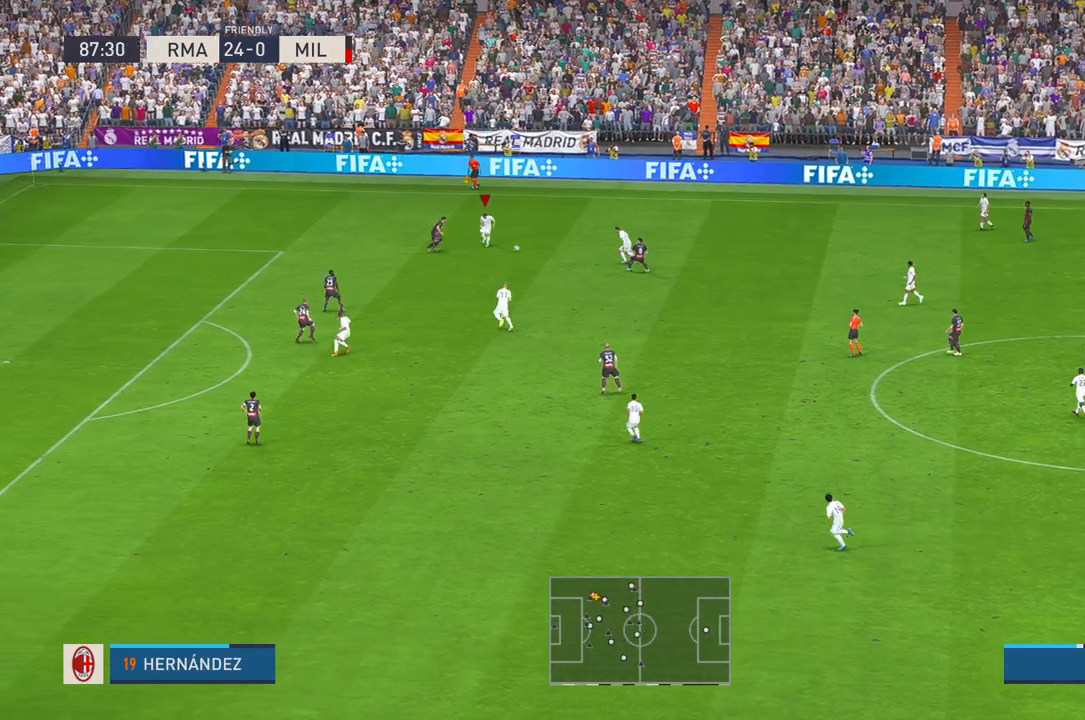
{"dt_ms": 500, "buttons": ["R2"], "left_stick": "up-right", "right_stick": "center", "events": [[500, "left_stick", "up-right"]]}
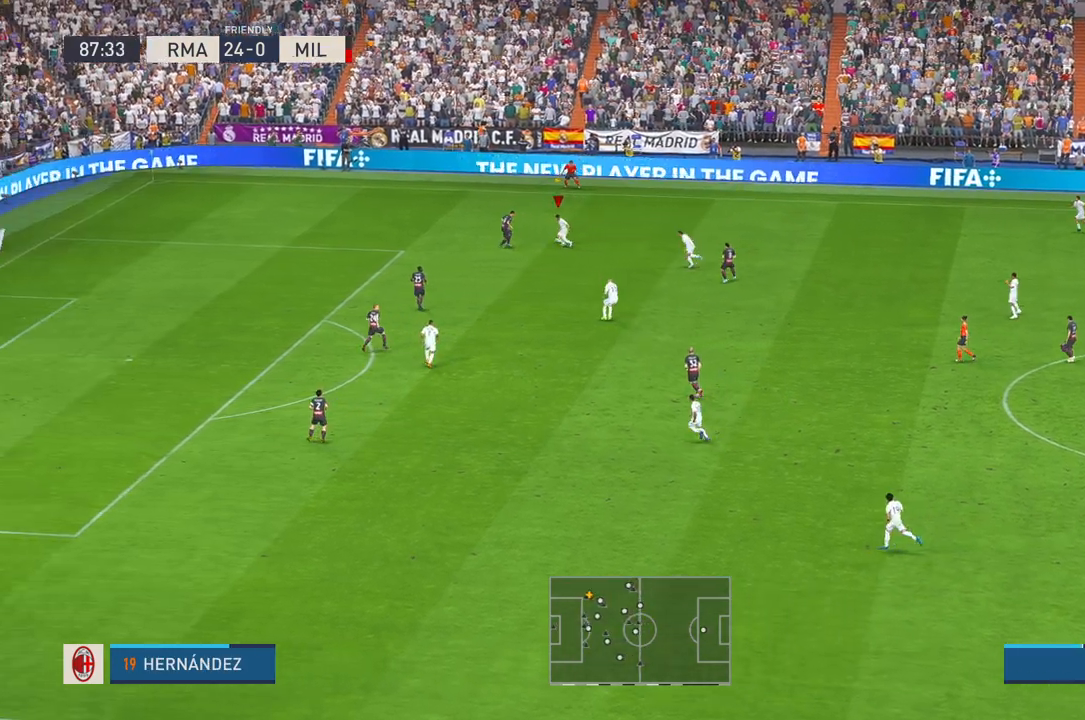
{"dt_ms": 500, "buttons": ["R2"], "left_stick": "down", "right_stick": "center", "events": [[183, "left_stick", "right"], [317, "left_stick", "down-right"], [417, "left_stick", "down"]]}
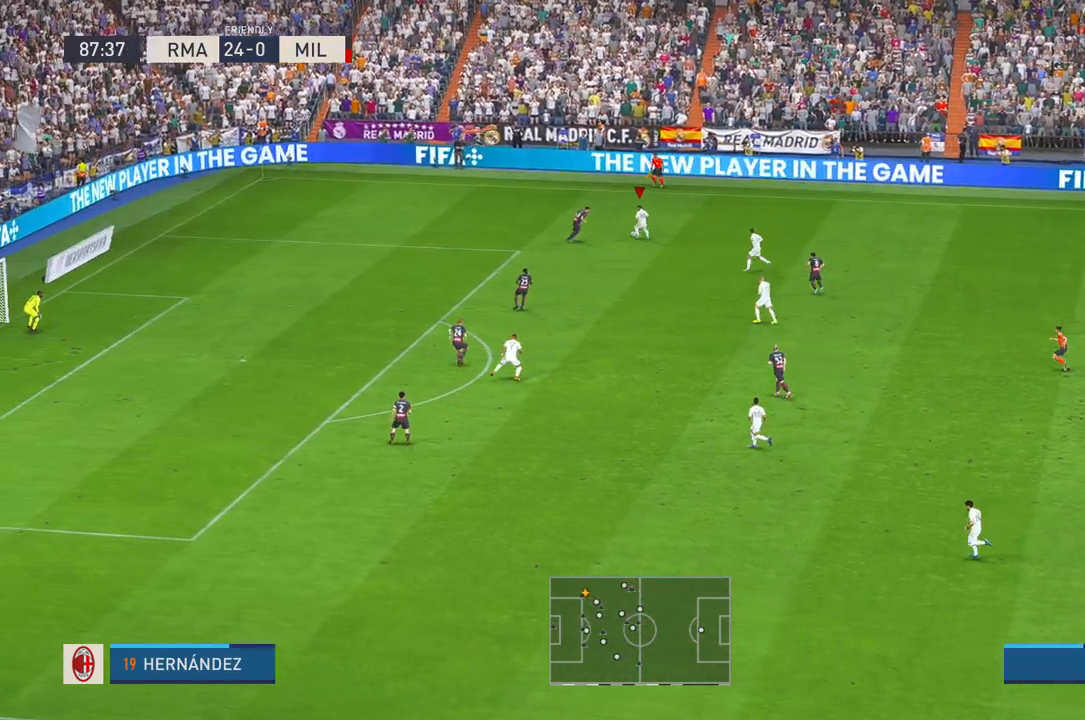
{"dt_ms": 500, "buttons": ["R2"], "left_stick": "down", "right_stick": "center", "events": [[17, "A", "down"], [100, "A", "up"]]}
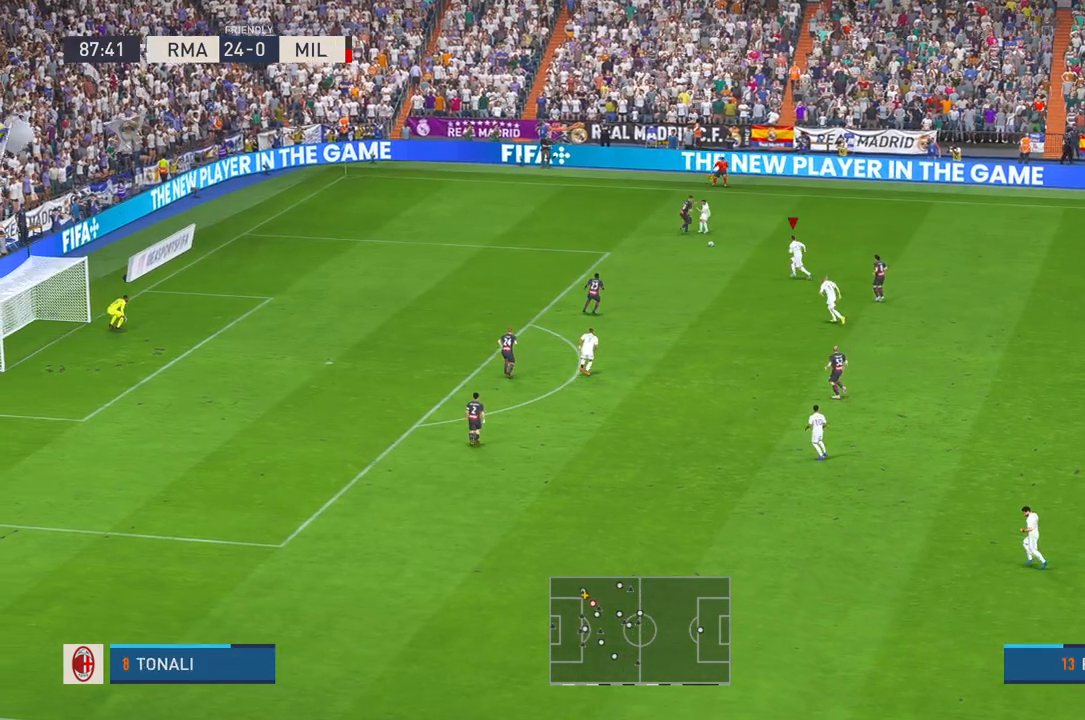
{"dt_ms": 500, "buttons": ["R2"], "left_stick": "center", "right_stick": "center"}
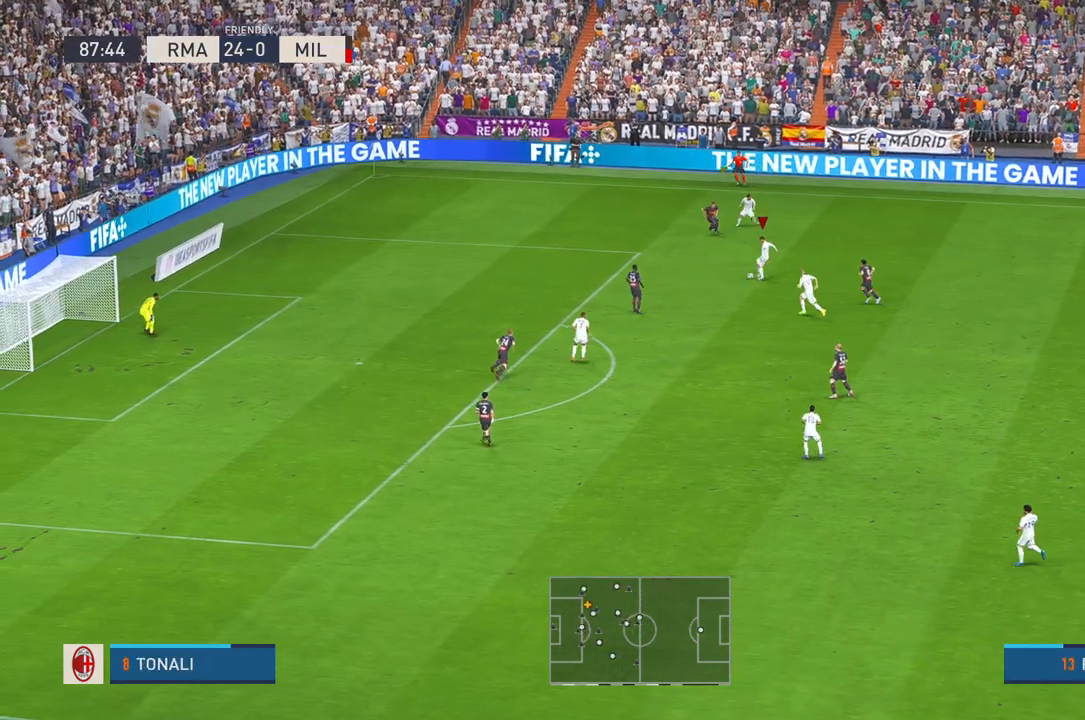
{"dt_ms": 500, "buttons": ["A", "R2"], "left_stick": "down", "right_stick": "center", "events": [[333, "left_stick", "down"], [367, "A", "down"]]}
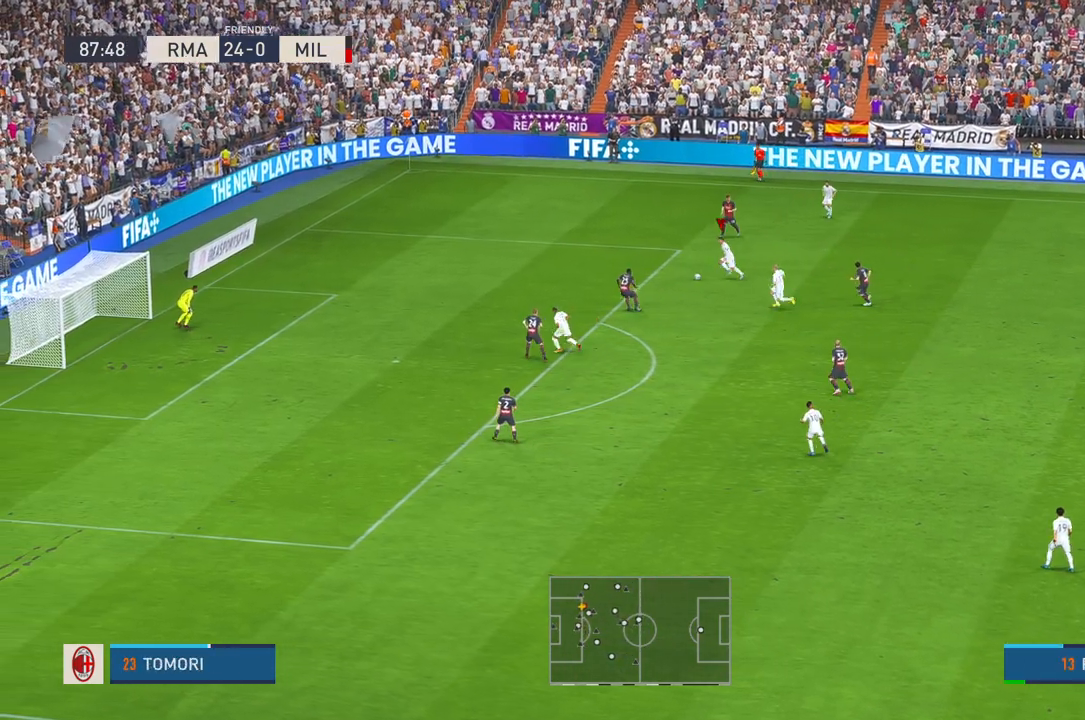
{"dt_ms": 500, "buttons": ["R2"], "left_stick": "down", "right_stick": "center", "events": [[17, "A", "up"]]}
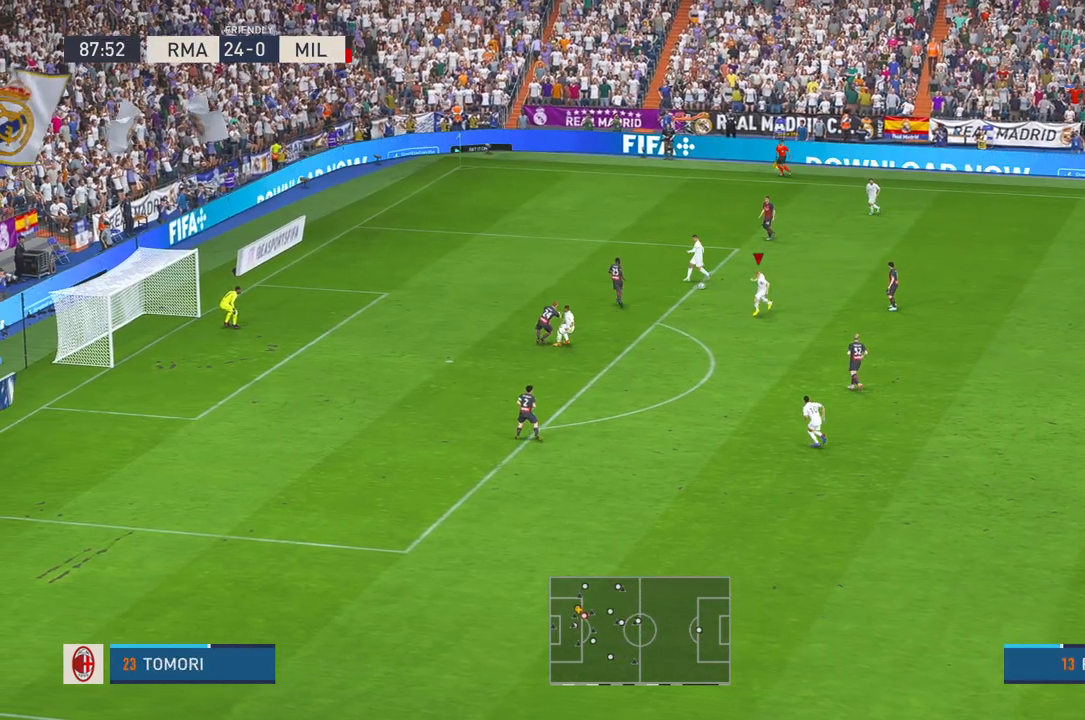
{"dt_ms": 500, "buttons": ["R2"], "left_stick": "down", "right_stick": "center", "events": [[33, "R1", "down"], [83, "R1", "up"]]}
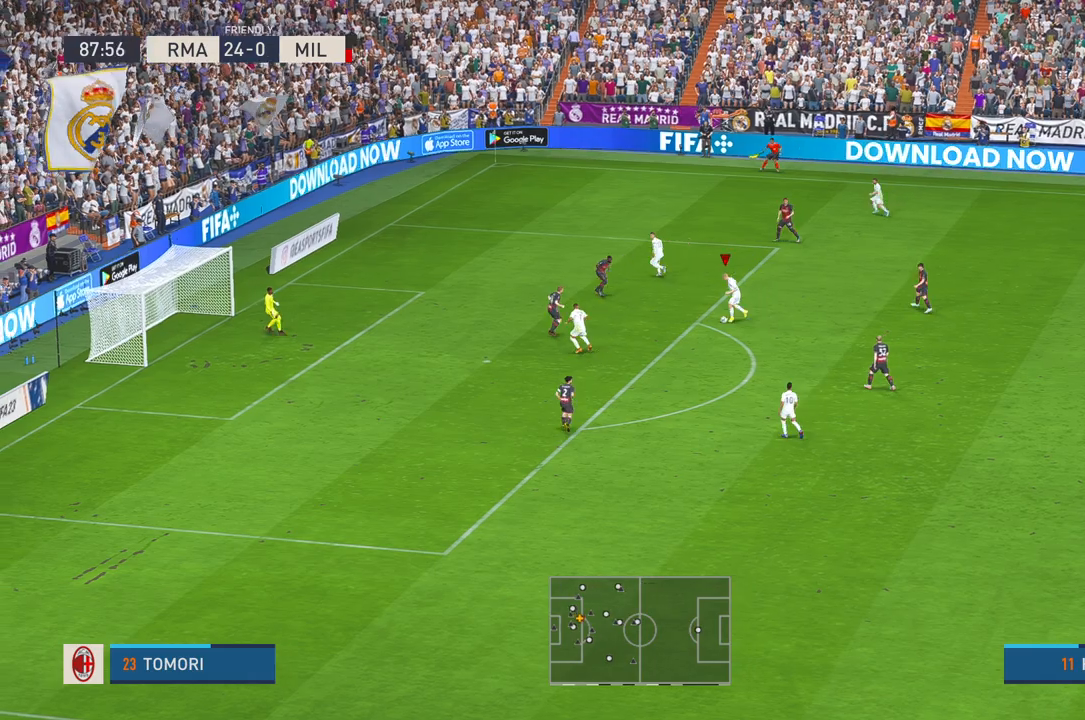
{"dt_ms": 500, "buttons": ["R2"], "left_stick": "down", "right_stick": "center", "events": [[50, "A", "down"], [100, "A", "up"]]}
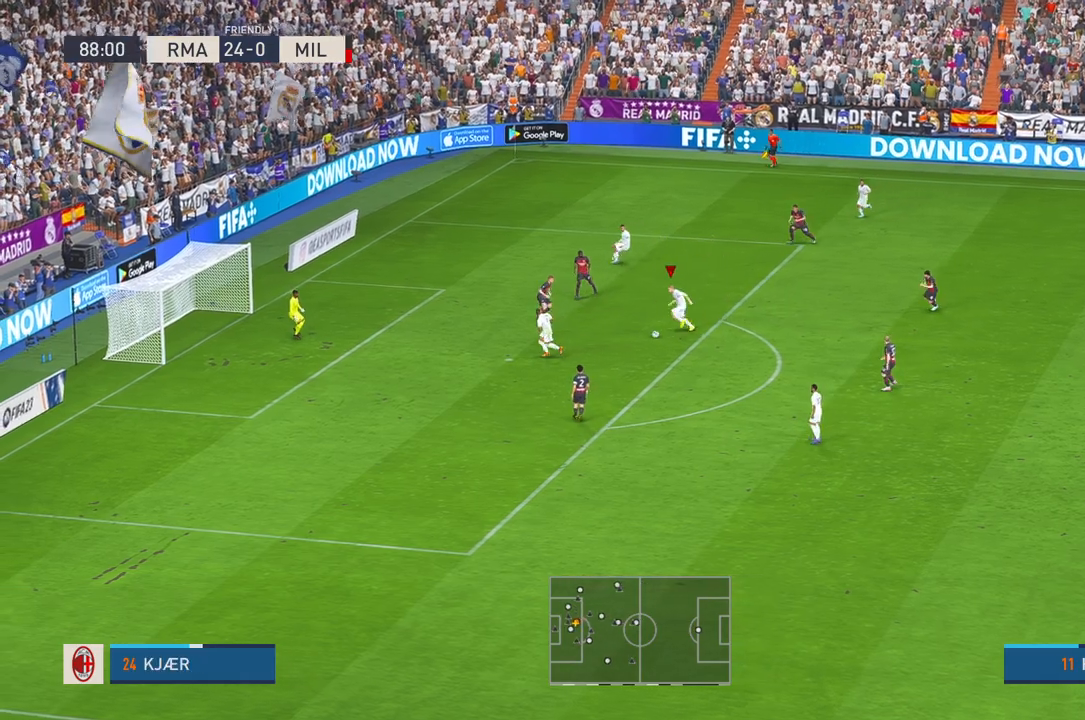
{"dt_ms": 500, "buttons": [], "left_stick": "down", "right_stick": "center", "events": [[200, "SELECT", "down"], [217, "R2", "up"], [250, "SELECT", "up"]]}
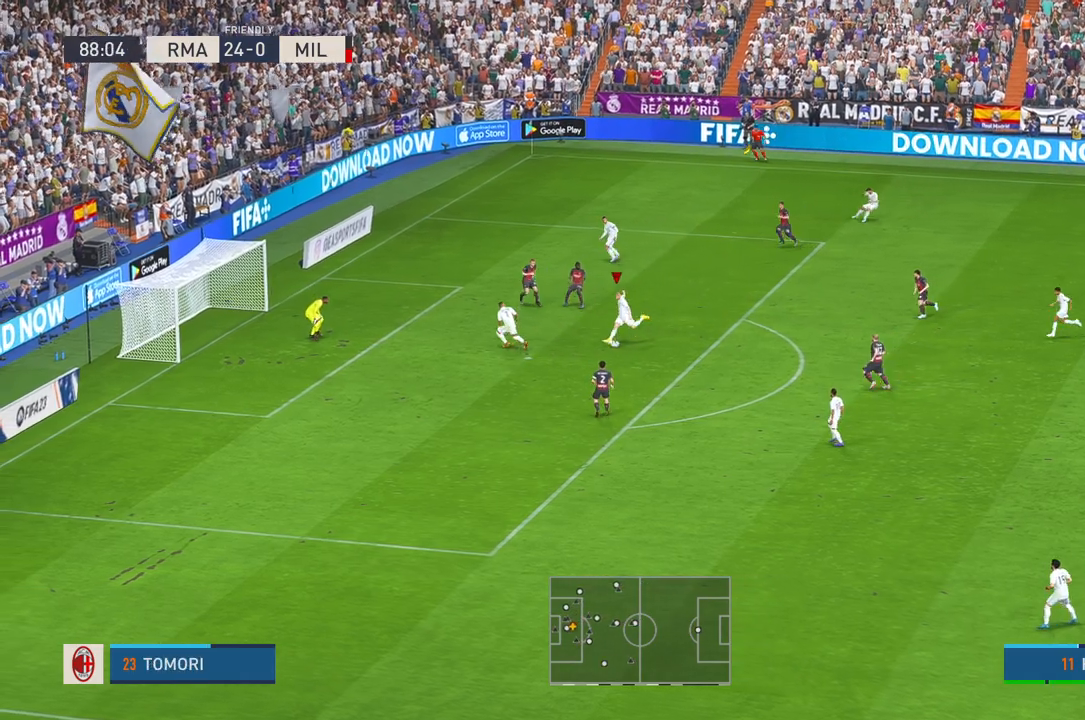
{"dt_ms": 500, "buttons": [], "left_stick": "center", "right_stick": "center"}
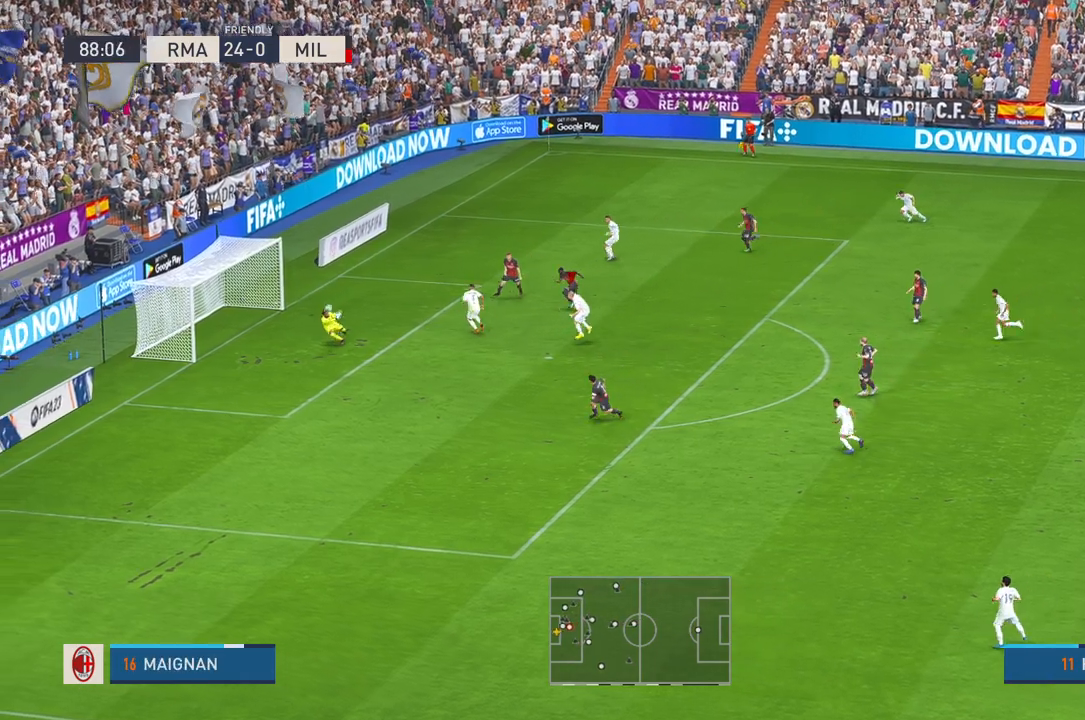
{"dt_ms": 1000, "buttons": [], "left_stick": "down", "right_stick": "center"}
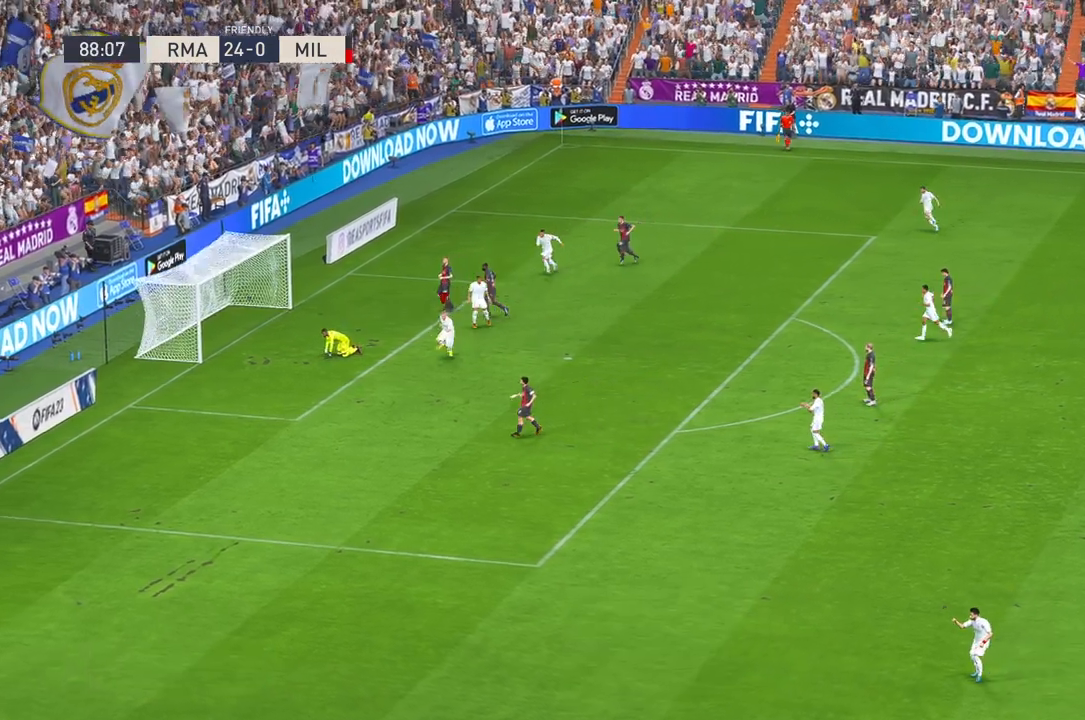
{"dt_ms": 500, "buttons": [], "left_stick": "center", "right_stick": "center", "events": [[200, "left_stick", "center"]]}
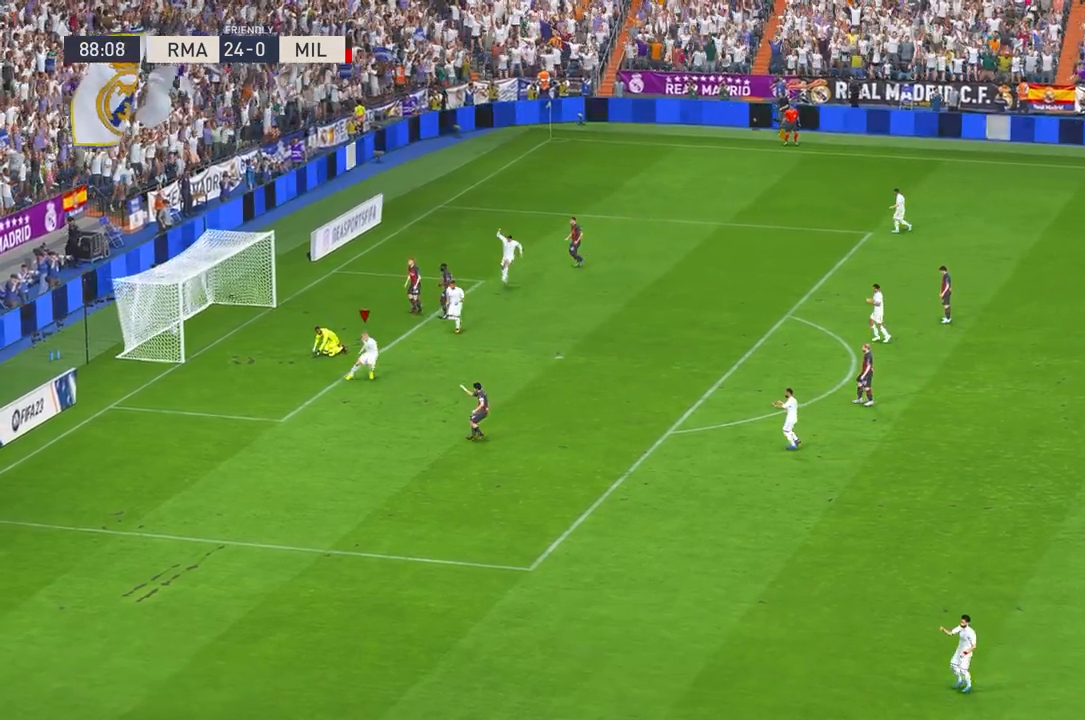
{"dt_ms": 500, "buttons": ["R2"], "left_stick": "center", "right_stick": "center", "events": [[83, "R2", "down"]]}
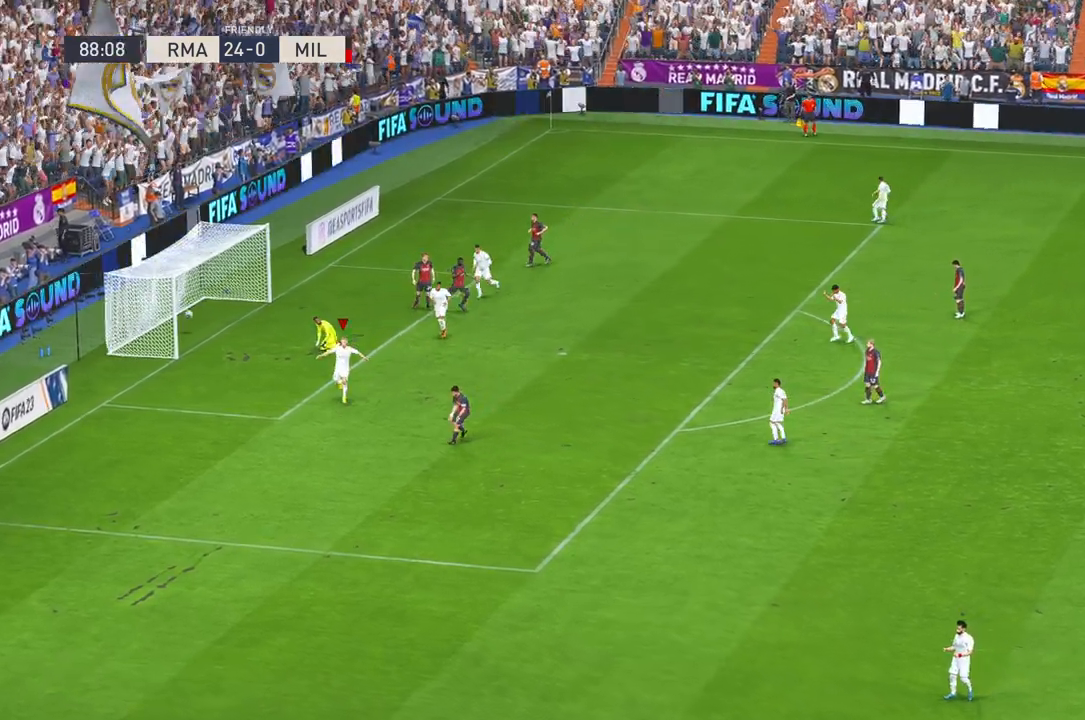
{"dt_ms": 500, "buttons": [], "left_stick": "center", "right_stick": "center", "events": [[50, "R2", "up"]]}
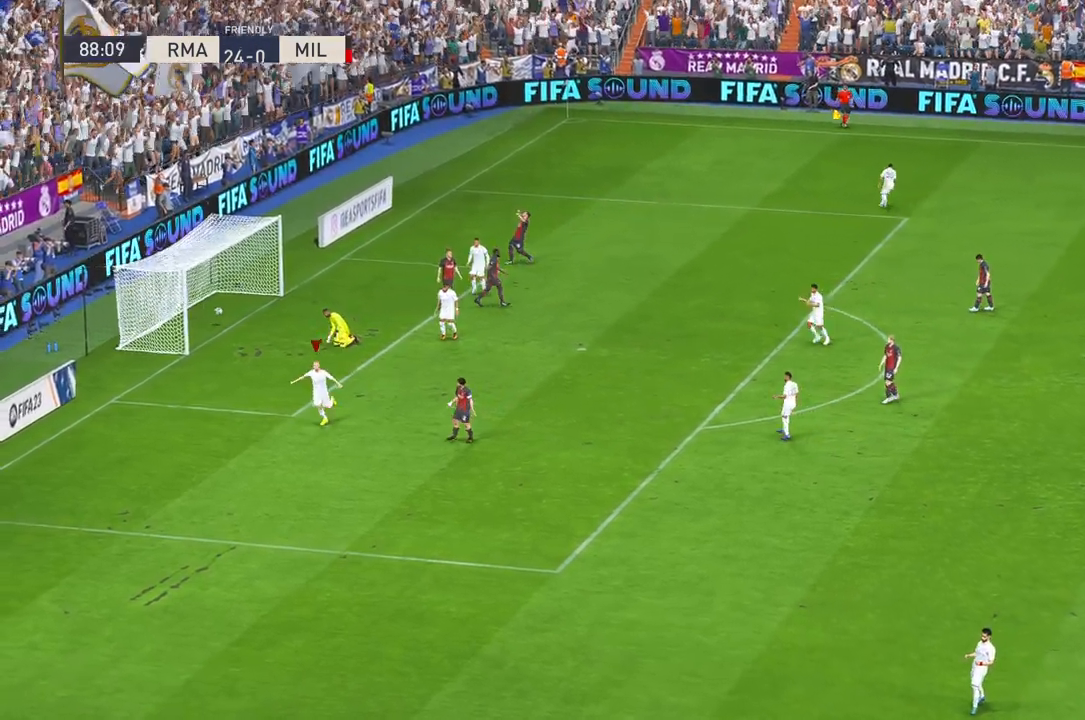
{"dt_ms": 500, "buttons": [], "left_stick": "center", "right_stick": "center", "events": []}